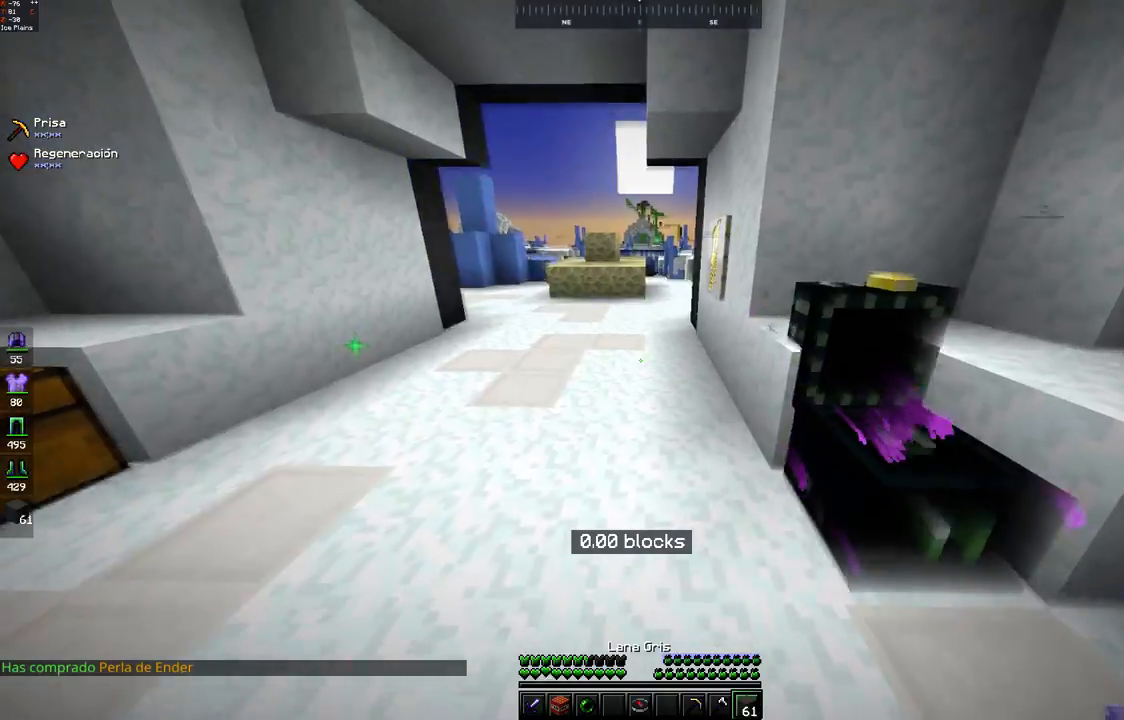
Gameplay with keyboard and mouse; each line is a JSON object with the keys and mouse buttons held at the frame after it. "events" lists presses ("down") and releases ("up") of "a", "d", "s", "space", "w", "mouse_left" and "mouse_right" between this image and that frame as [ms after this image, input, new state], when the widget could be followed in between. "mouse_left", "mouse_right" = the "left", "right" buttons of the "mouse" list. No other keys are recorded. Fast repeated clicks can show as one long hold. Mouse movement is not recorded.
{"keys": ["space", "w"], "mouse": ["left"], "events": [[50, "space", "down"], [300, "space", "up"], [450, "space", "down"], [500, "mouse_left", "down"]]}
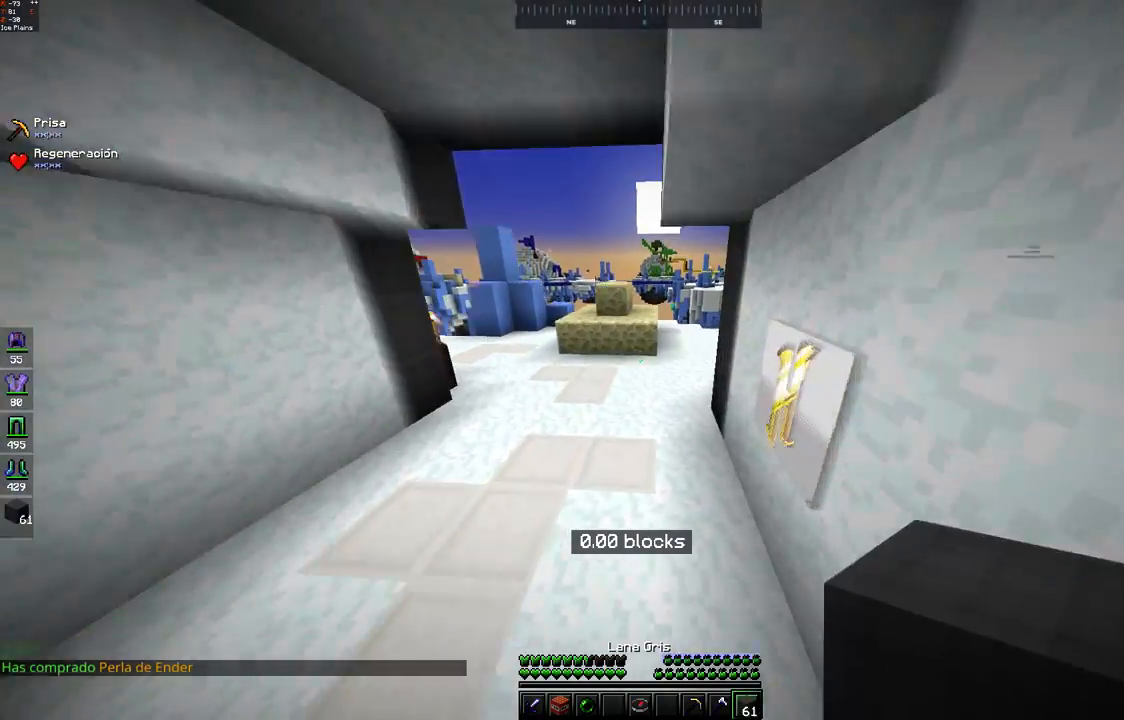
{"keys": ["w"], "mouse": [], "events": [[67, "mouse_left", "up"], [300, "space", "up"]]}
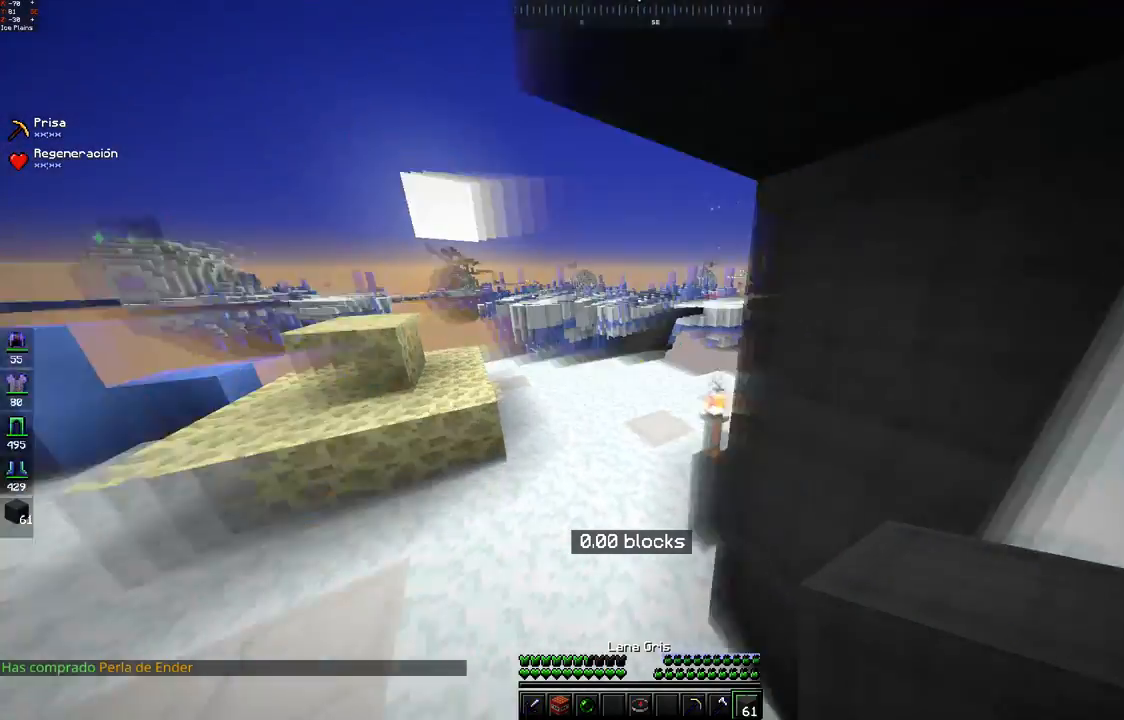
{"keys": ["w"], "mouse": [], "events": [[200, "space", "down"], [500, "space", "up"]]}
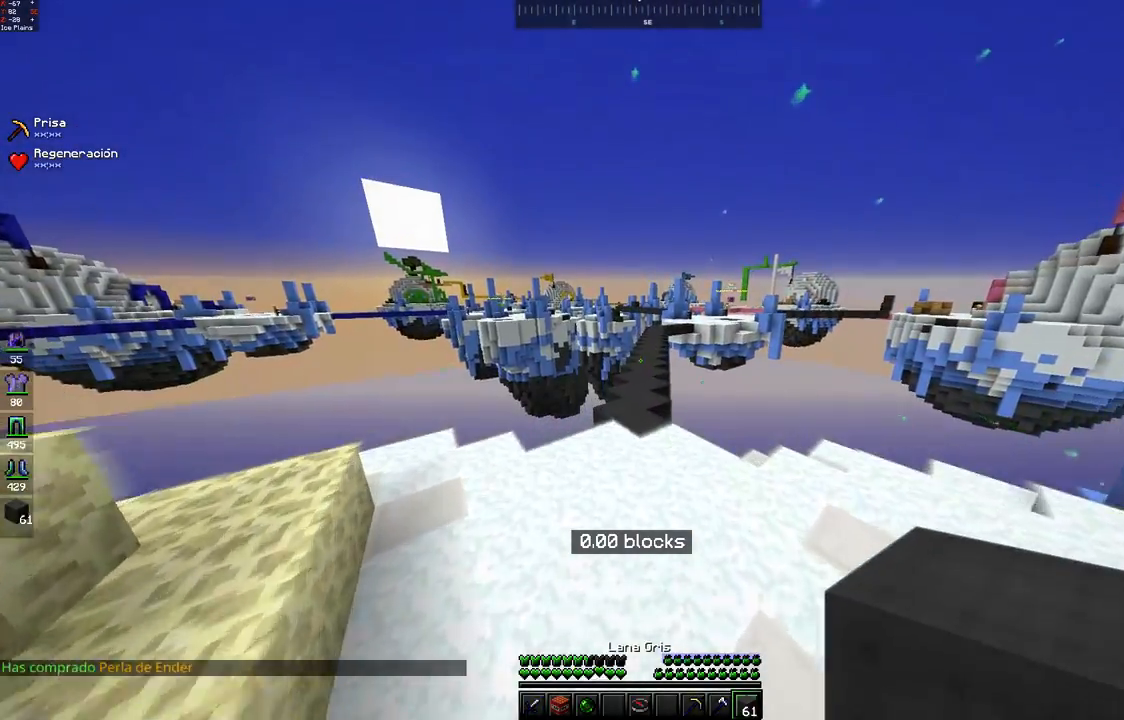
{"keys": ["w"], "mouse": [], "events": []}
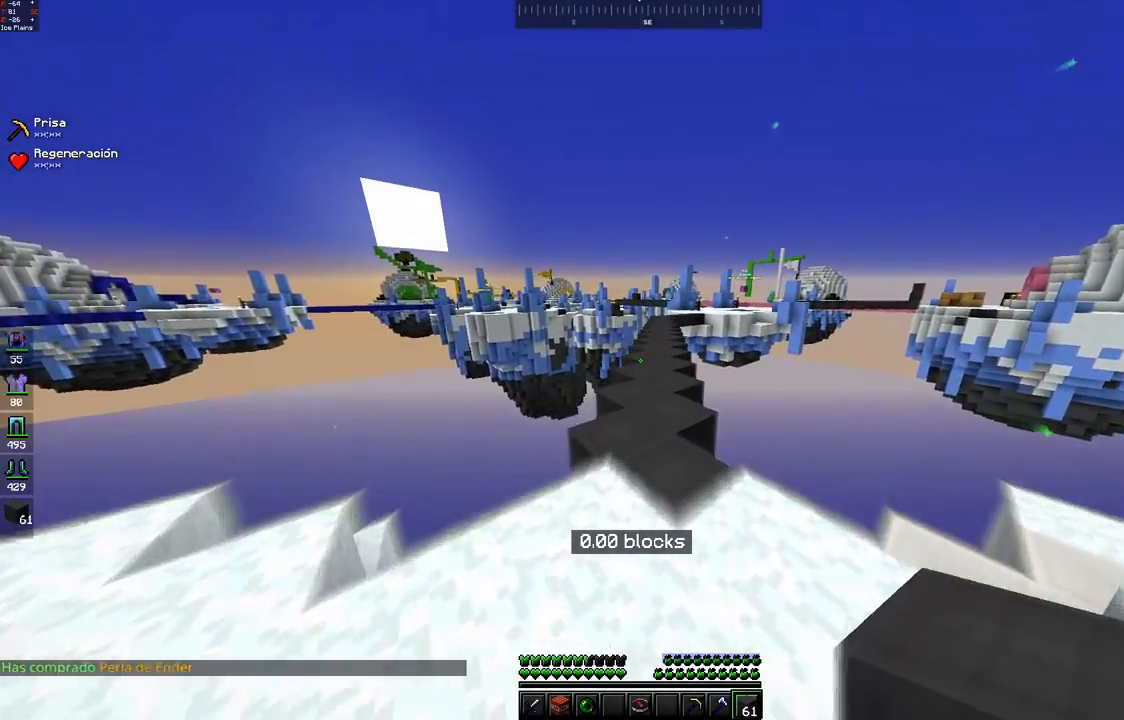
{"keys": ["space", "w"], "mouse": ["left"], "events": [[167, "w", "up"], [300, "w", "down"], [500, "mouse_left", "down"], [500, "space", "down"]]}
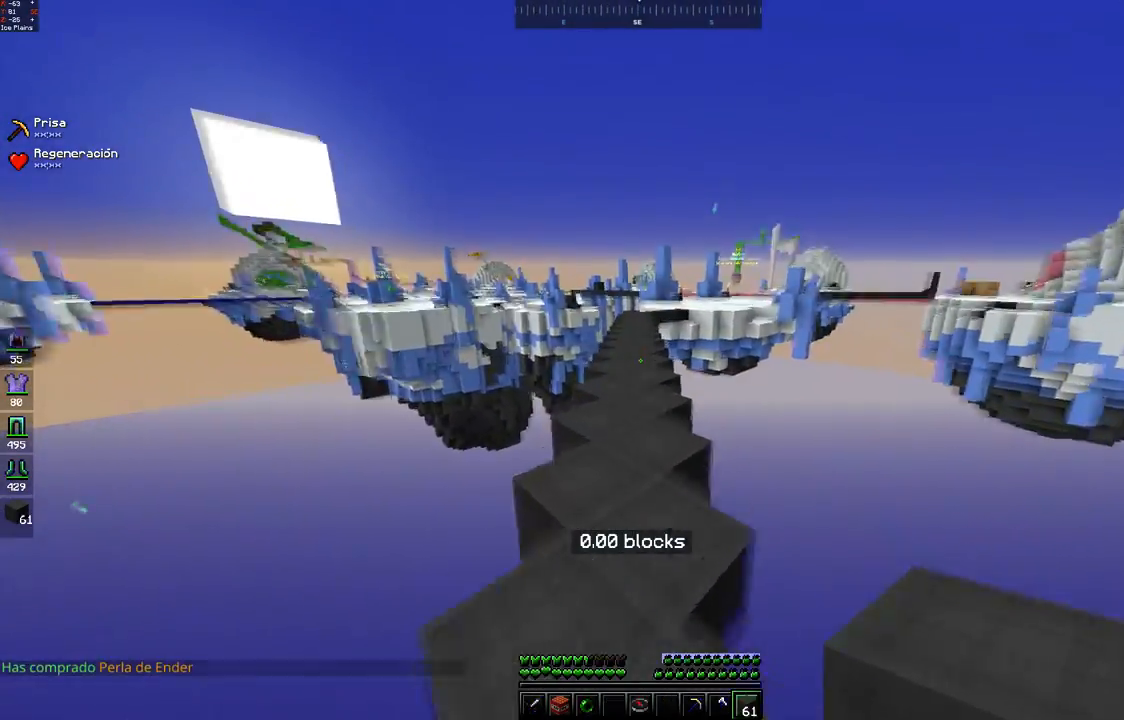
{"keys": ["space", "w"], "mouse": [], "events": [[67, "mouse_left", "up"], [400, "mouse_left", "down"], [467, "mouse_left", "up"]]}
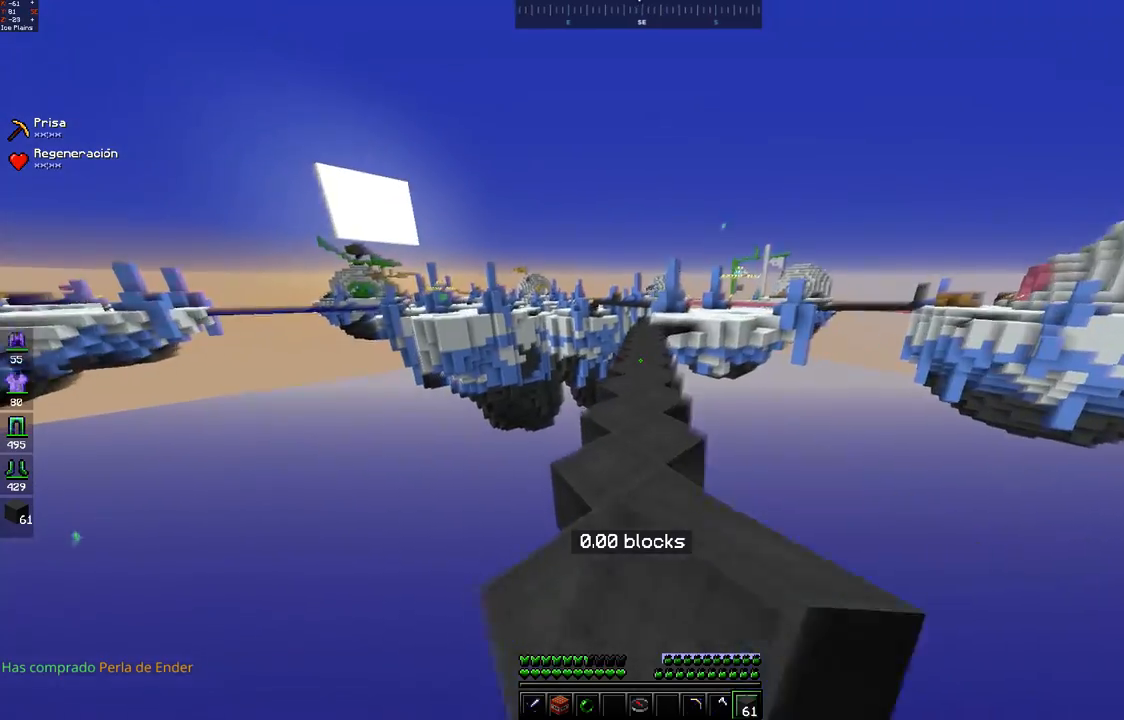
{"keys": ["space", "w"], "mouse": ["left"], "events": [[50, "mouse_left", "down"], [117, "mouse_left", "up"], [300, "mouse_left", "down"], [367, "mouse_left", "up"], [450, "mouse_left", "down"]]}
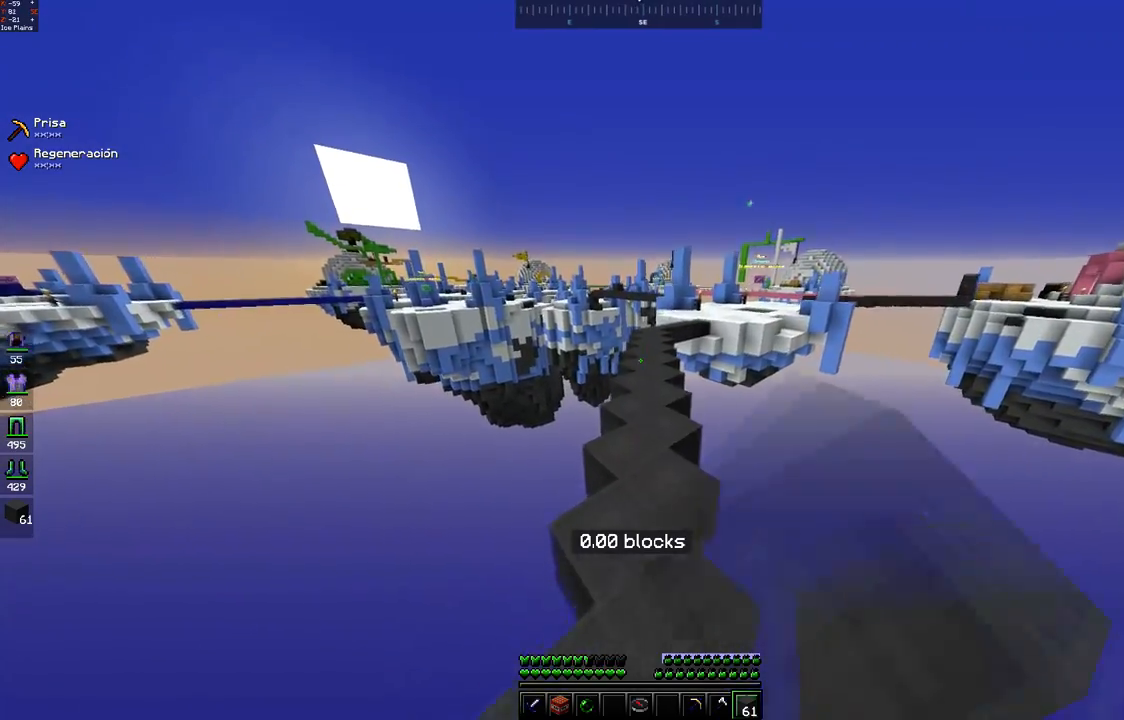
{"keys": ["w"], "mouse": [], "events": [[17, "mouse_left", "up"], [150, "mouse_left", "down"], [217, "mouse_left", "up"], [350, "mouse_left", "down"], [400, "space", "up"], [433, "mouse_left", "up"]]}
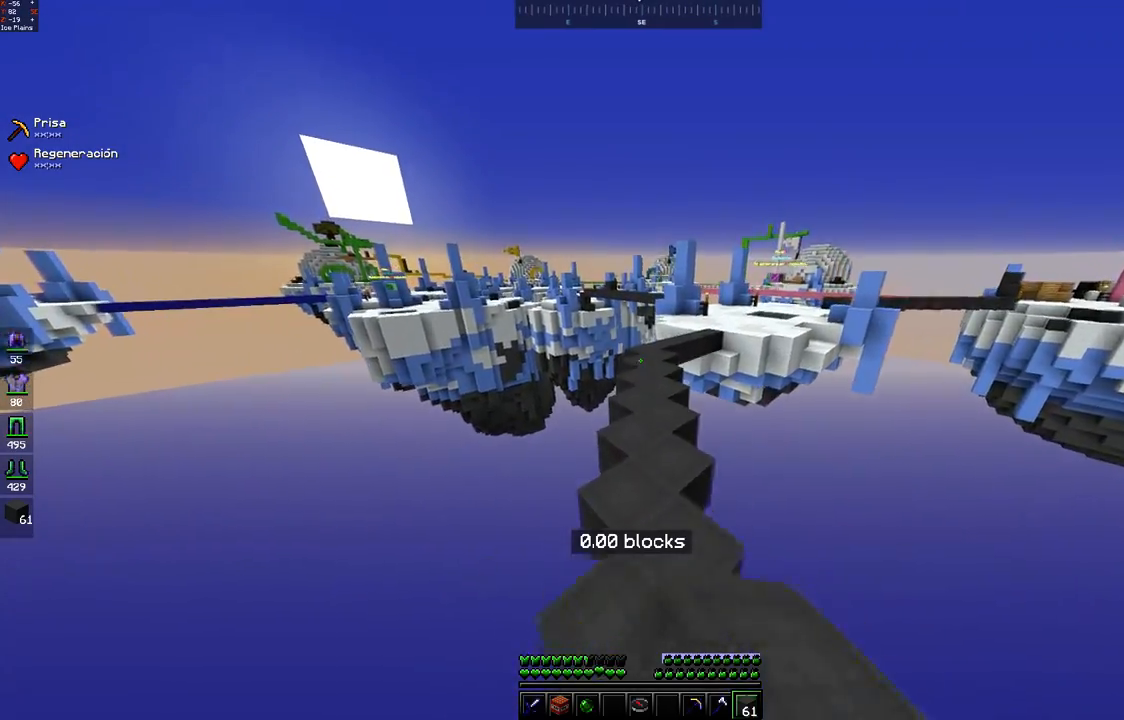
{"keys": ["space", "w"], "mouse": [], "events": [[50, "space", "down"], [100, "mouse_left", "down"], [167, "mouse_left", "up"], [300, "mouse_left", "down"], [367, "mouse_left", "up"]]}
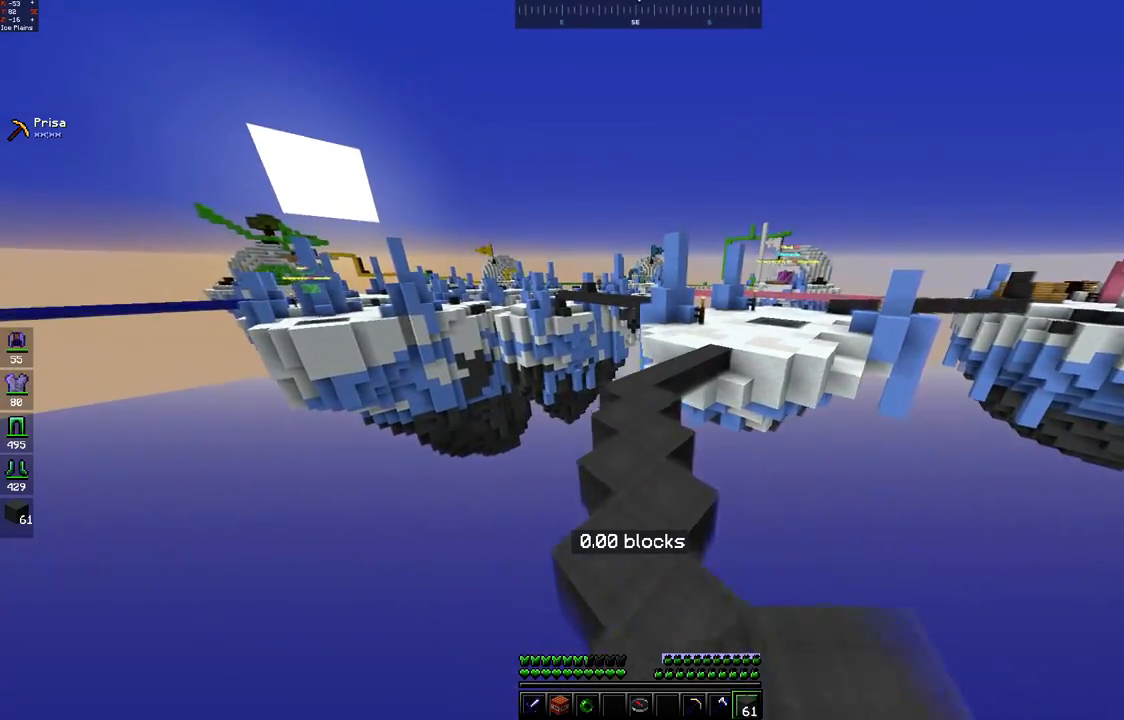
{"keys": ["space", "w"], "mouse": [], "events": [[100, "space", "up"], [200, "mouse_left", "down"], [200, "space", "down"], [267, "mouse_left", "up"]]}
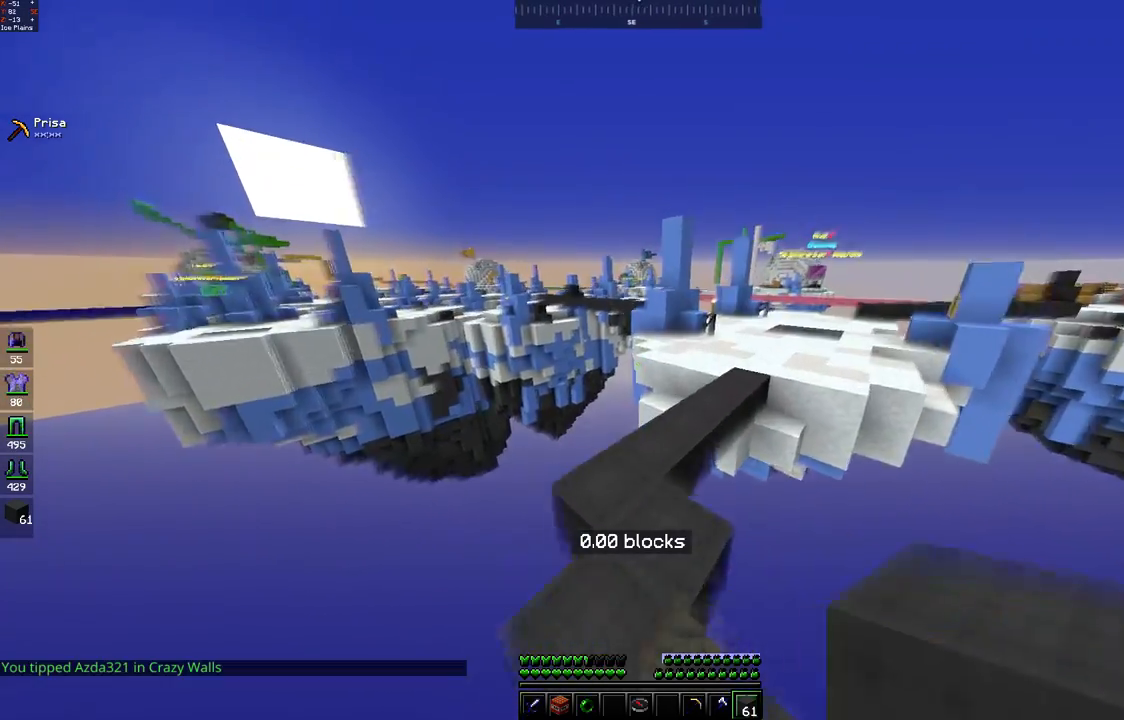
{"keys": ["w"], "mouse": [], "events": [[100, "space", "up"]]}
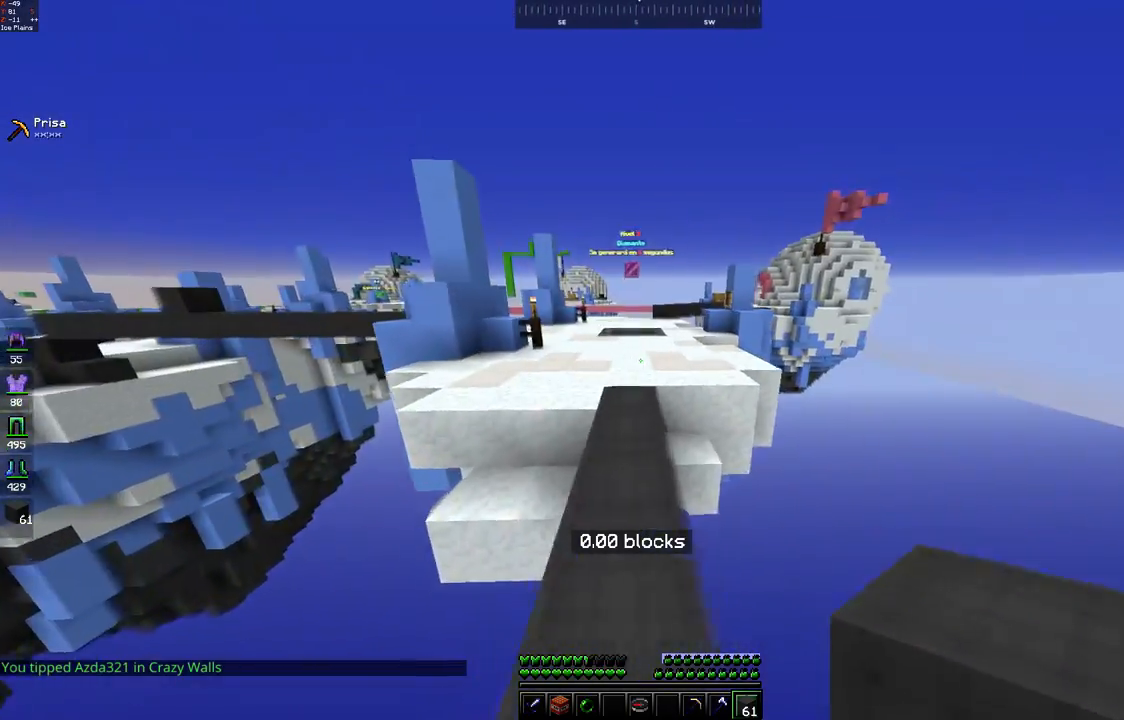
{"keys": ["space", "w"], "mouse": ["left"], "events": [[50, "mouse_left", "down"], [100, "space", "down"], [117, "mouse_left", "up"], [350, "space", "up"], [450, "space", "down"], [500, "mouse_left", "down"]]}
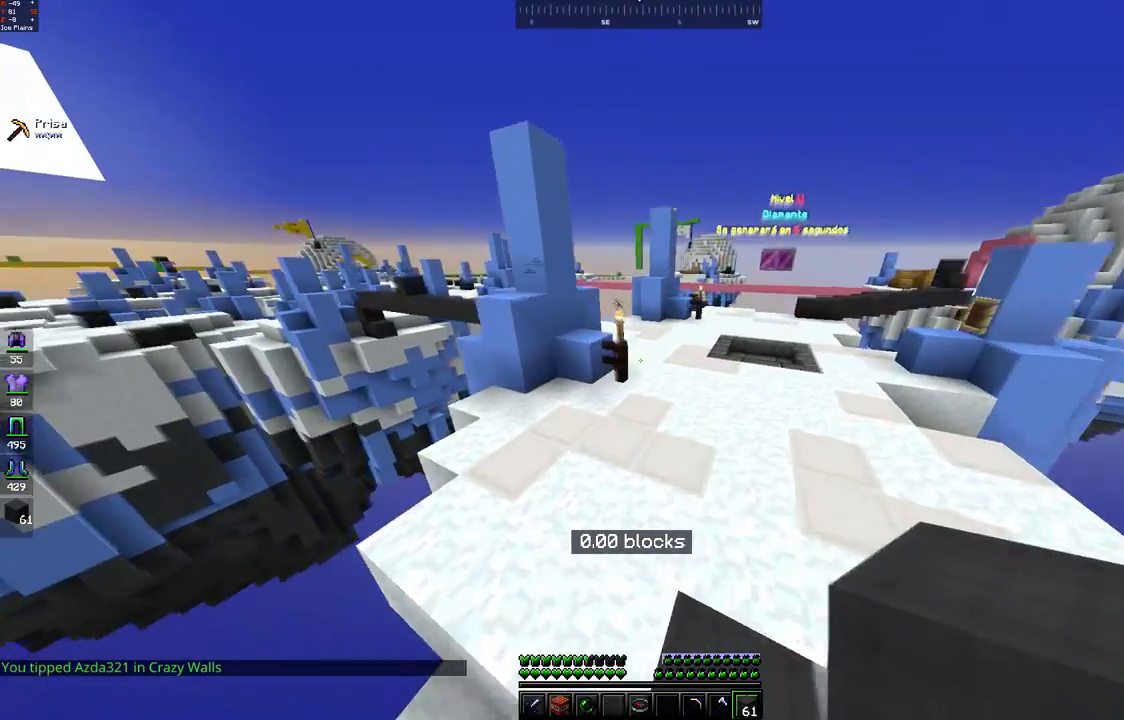
{"keys": ["d", "w"], "mouse": [], "events": [[167, "mouse_left", "up"], [400, "space", "up"], [500, "d", "down"]]}
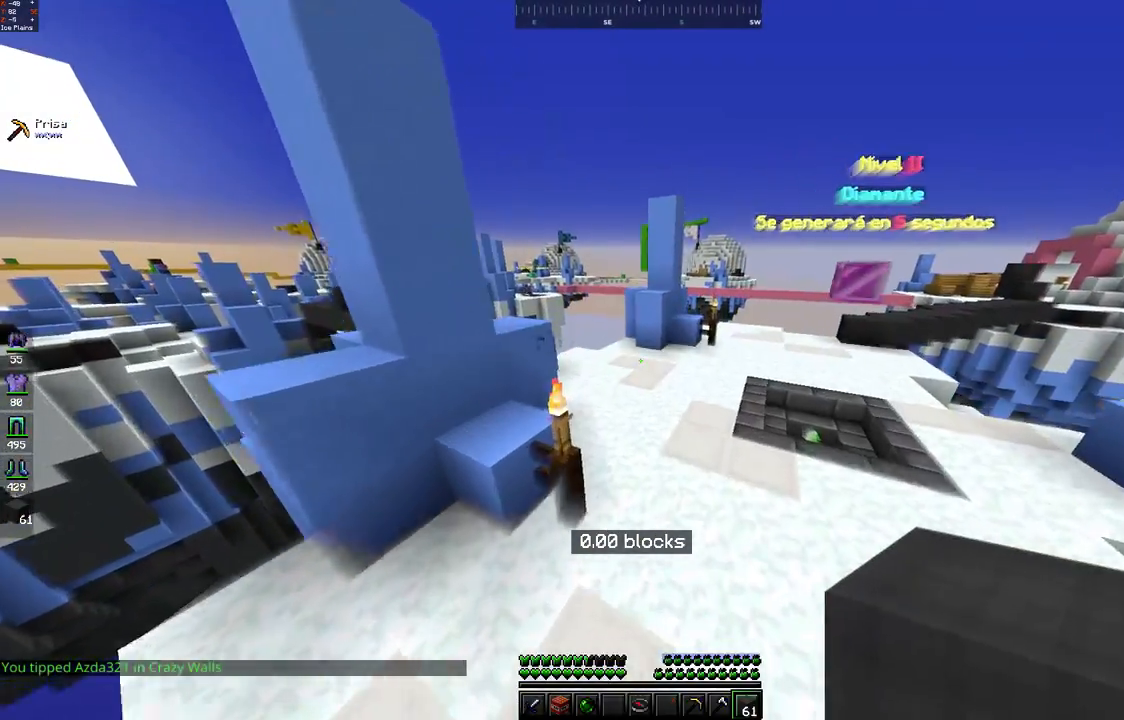
{"keys": ["a", "w"], "mouse": [], "events": [[150, "mouse_left", "down"], [150, "space", "down"], [217, "mouse_left", "up"], [400, "d", "up"], [450, "a", "down"], [450, "space", "up"]]}
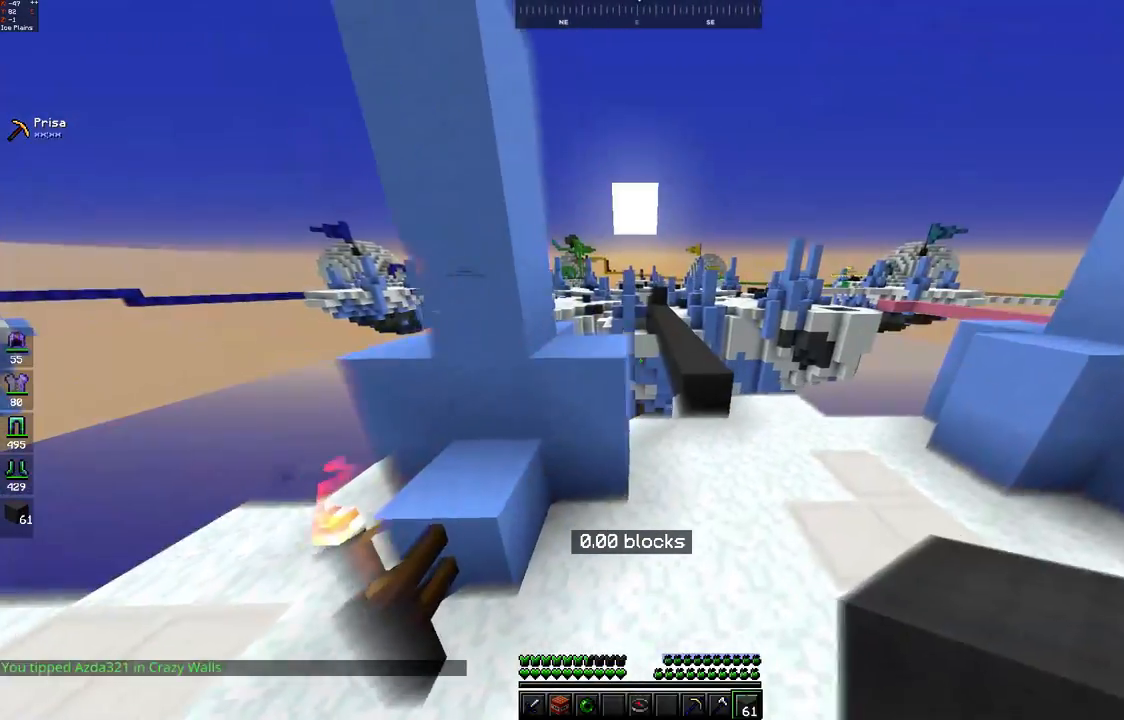
{"keys": ["w"], "mouse": [], "events": [[100, "d", "down"], [167, "a", "up"], [367, "d", "up"]]}
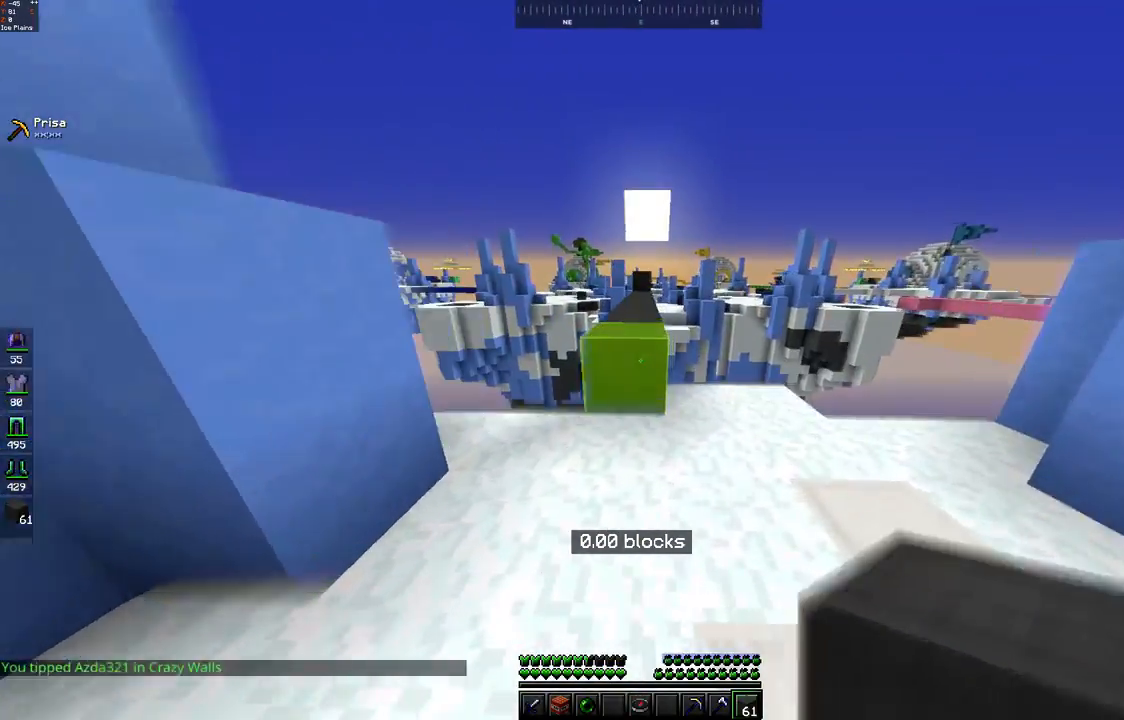
{"keys": ["space", "w"], "mouse": [], "events": [[200, "mouse_left", "down"], [200, "space", "down"], [267, "mouse_left", "up"]]}
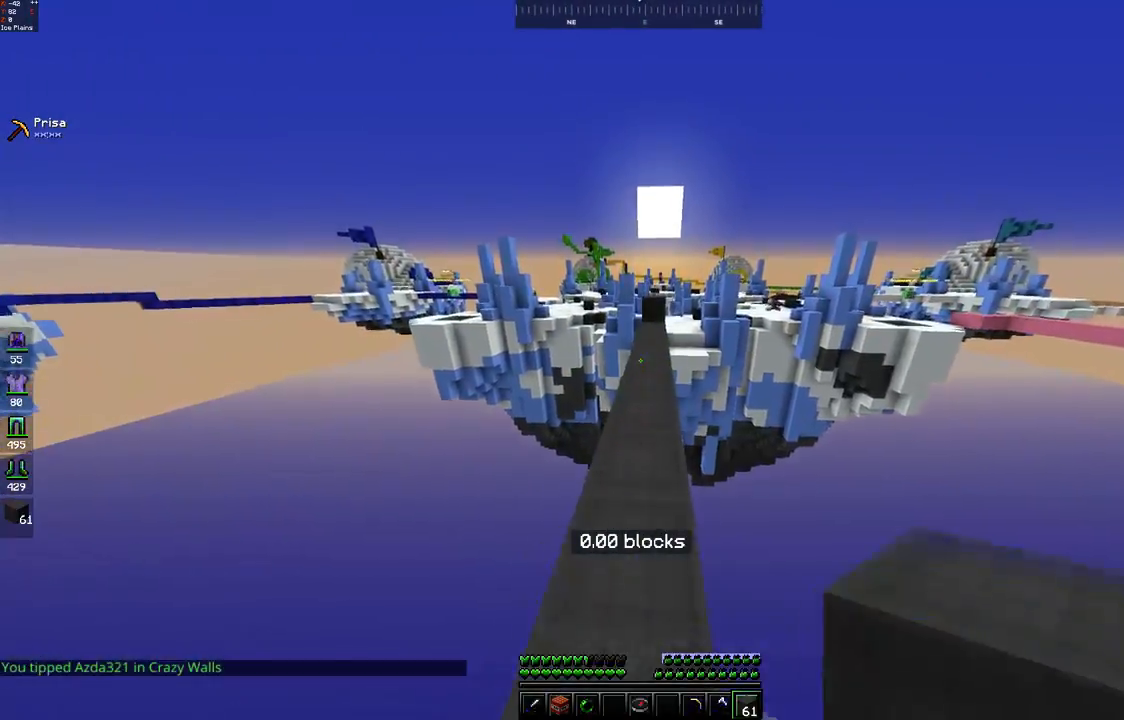
{"keys": ["w"], "mouse": [], "events": [[100, "mouse_left", "down"], [167, "mouse_left", "up"], [350, "space", "up"]]}
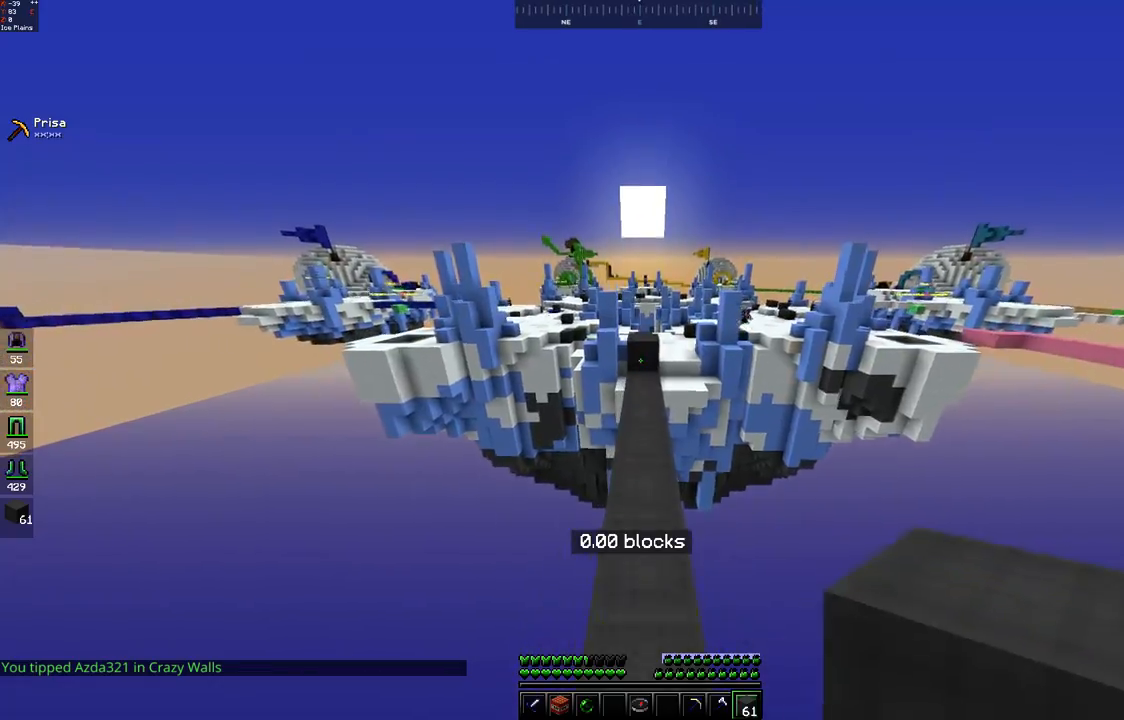
{"keys": [], "mouse": [], "events": [[50, "space", "down"], [100, "mouse_left", "down"], [167, "mouse_left", "up"], [400, "space", "up"], [417, "w", "up"]]}
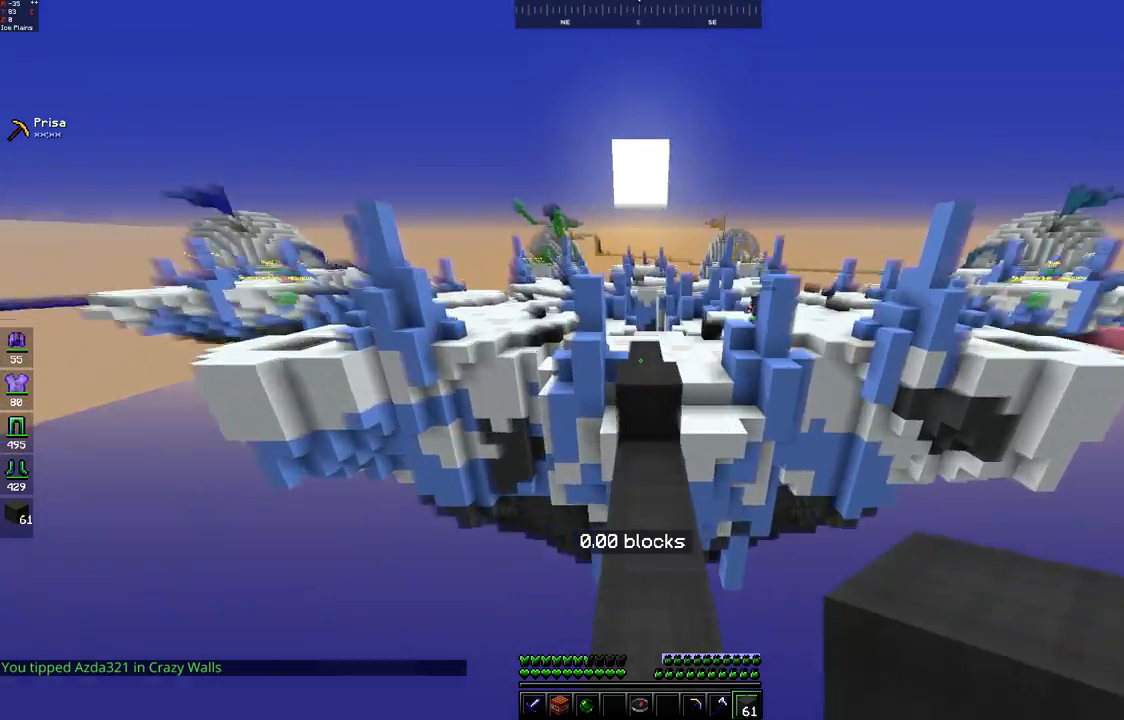
{"keys": ["space", "w"], "mouse": [], "events": [[100, "w", "down"], [200, "mouse_left", "down"], [283, "mouse_left", "up"], [350, "mouse_left", "down"], [400, "space", "down"], [417, "mouse_left", "up"]]}
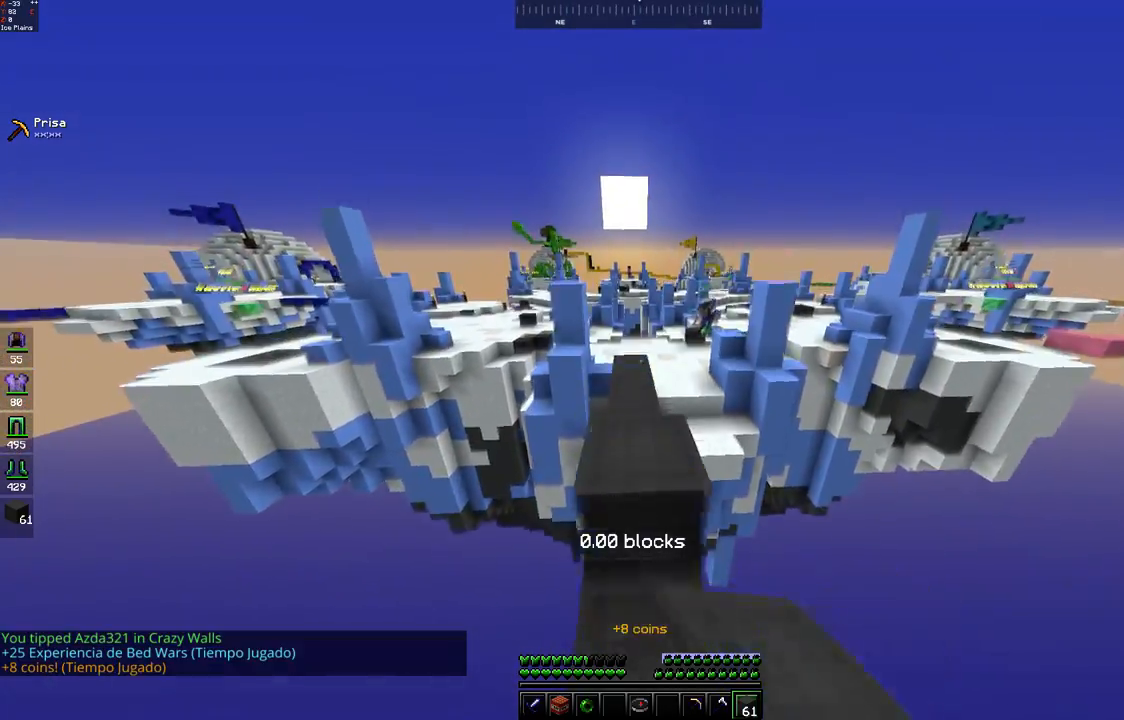
{"keys": ["space", "w"], "mouse": [], "events": [[100, "space", "up"], [250, "space", "down"], [300, "mouse_left", "down"], [367, "mouse_left", "up"]]}
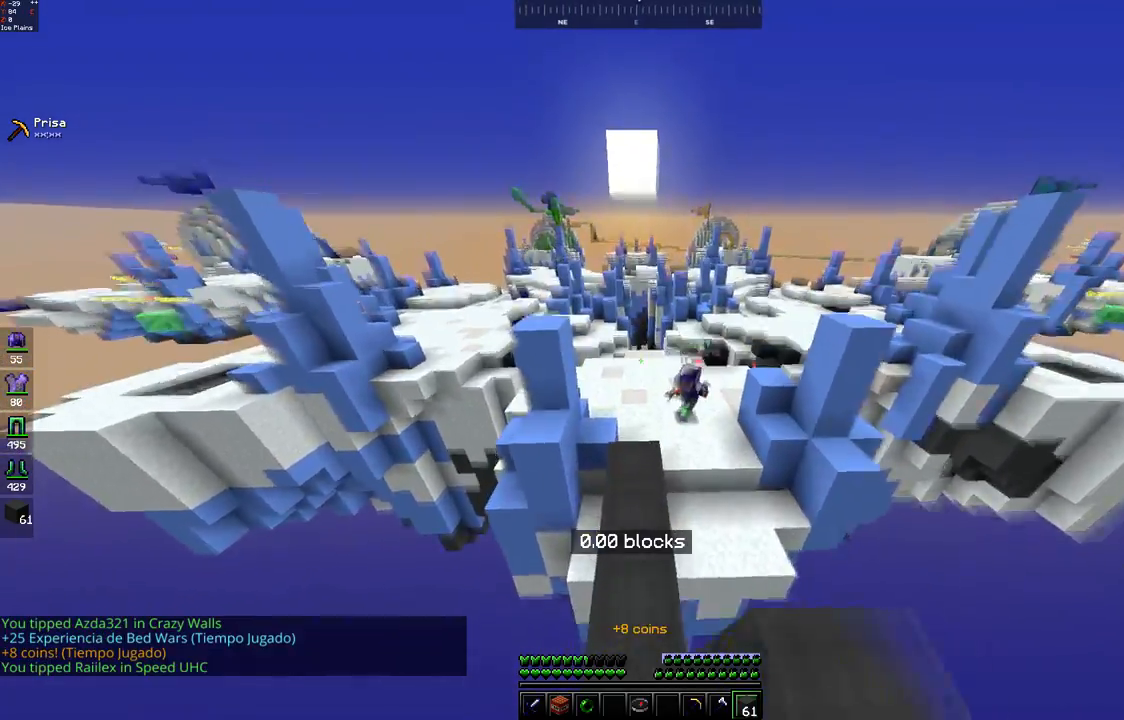
{"keys": ["w"], "mouse": [], "events": [[117, "space", "up"]]}
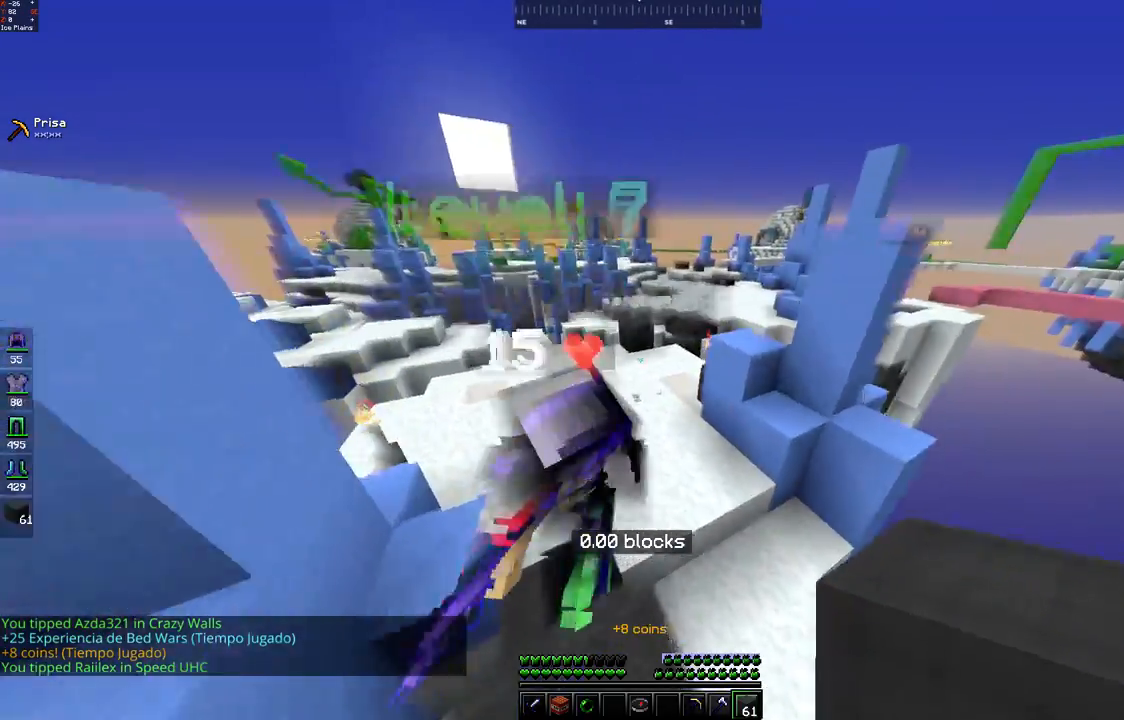
{"keys": ["a", "w"], "mouse": [], "events": [[50, "space", "down"], [400, "space", "up"], [450, "a", "down"]]}
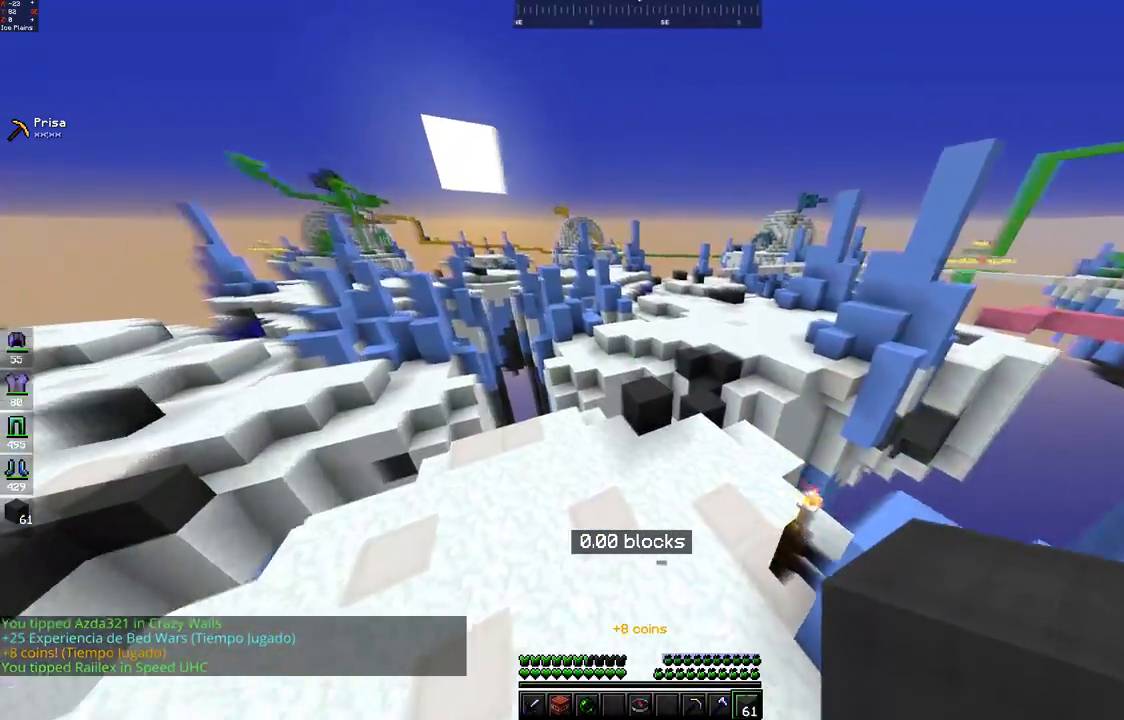
{"keys": ["d", "w"], "mouse": [], "events": [[167, "a", "up"], [400, "d", "down"]]}
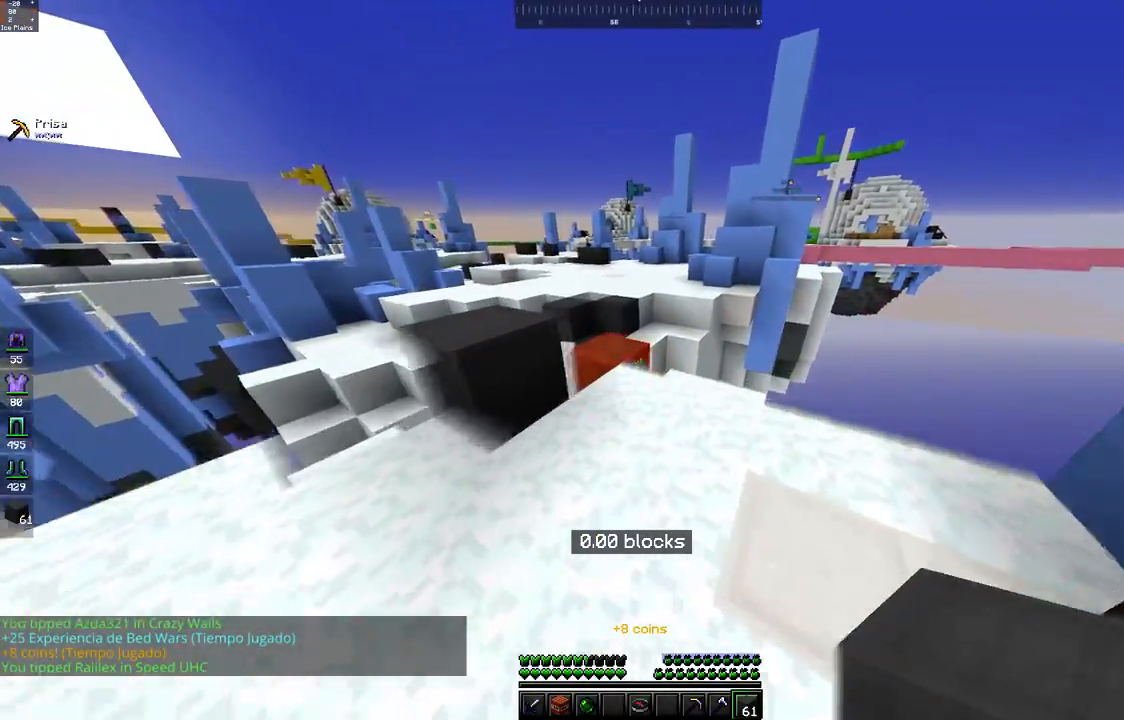
{"keys": ["w"], "mouse": [], "events": [[100, "d", "up"]]}
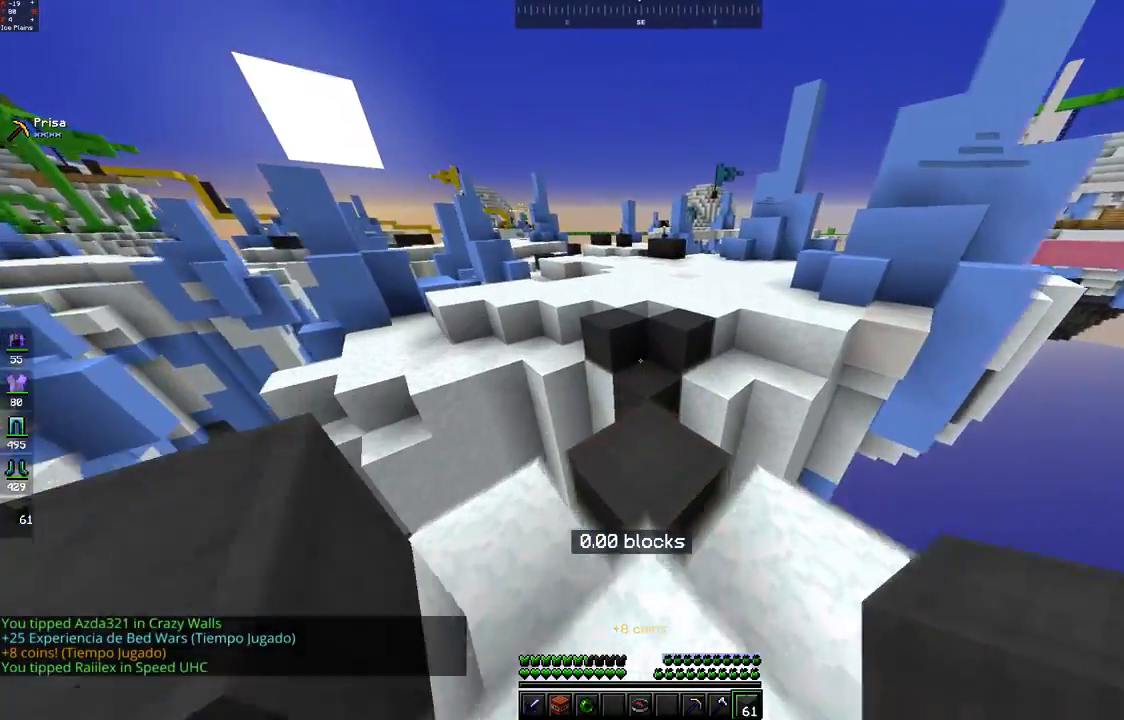
{"keys": ["space", "w"], "mouse": [], "events": [[350, "mouse_left", "down"], [350, "space", "down"], [417, "mouse_left", "up"]]}
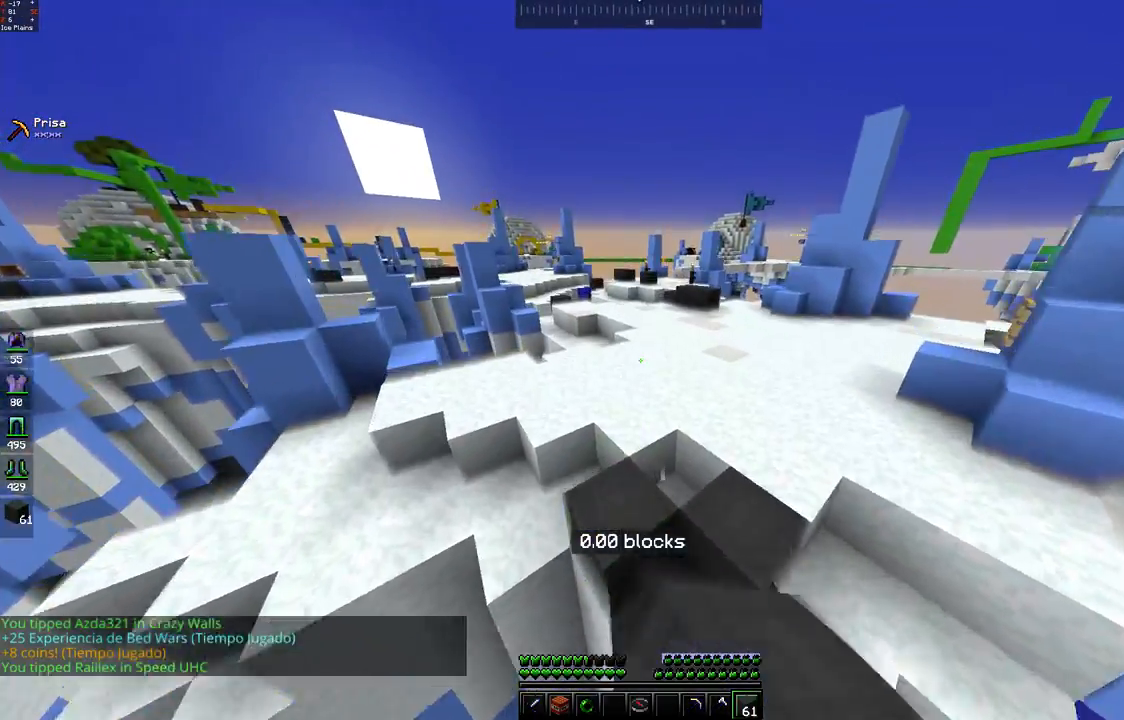
{"keys": ["space", "w"], "mouse": [], "events": [[100, "space", "up"], [200, "space", "down"], [250, "mouse_left", "down"], [317, "mouse_left", "up"]]}
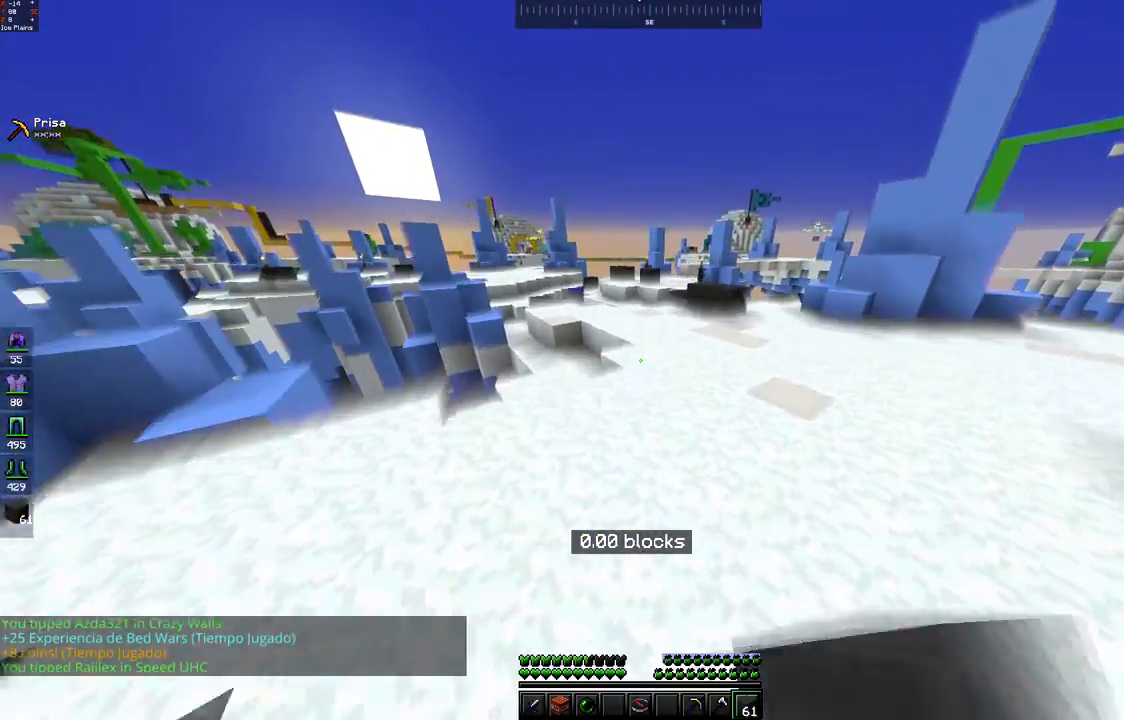
{"keys": ["d", "space", "w"], "mouse": ["left"], "events": [[50, "d", "down"], [100, "space", "up"], [267, "d", "up"], [350, "space", "down"], [450, "d", "down"], [500, "mouse_left", "down"]]}
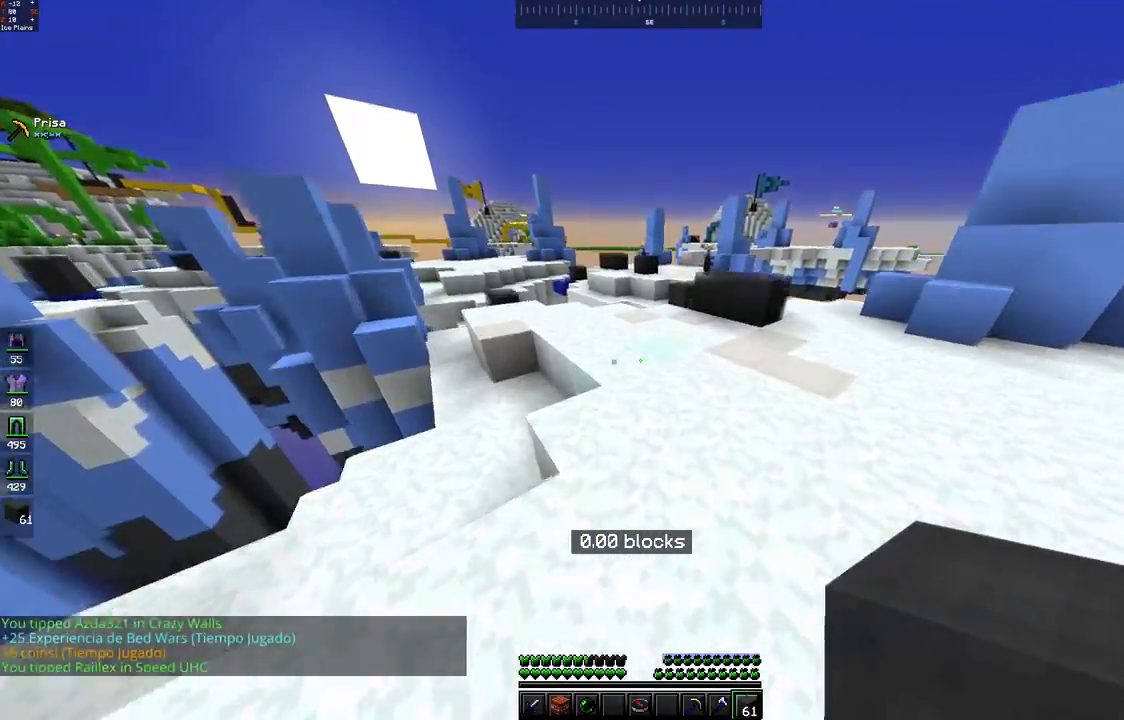
{"keys": ["d", "space", "w"], "mouse": [], "events": [[67, "mouse_left", "up"], [100, "space", "up"], [150, "d", "up"], [450, "space", "down"], [500, "d", "down"]]}
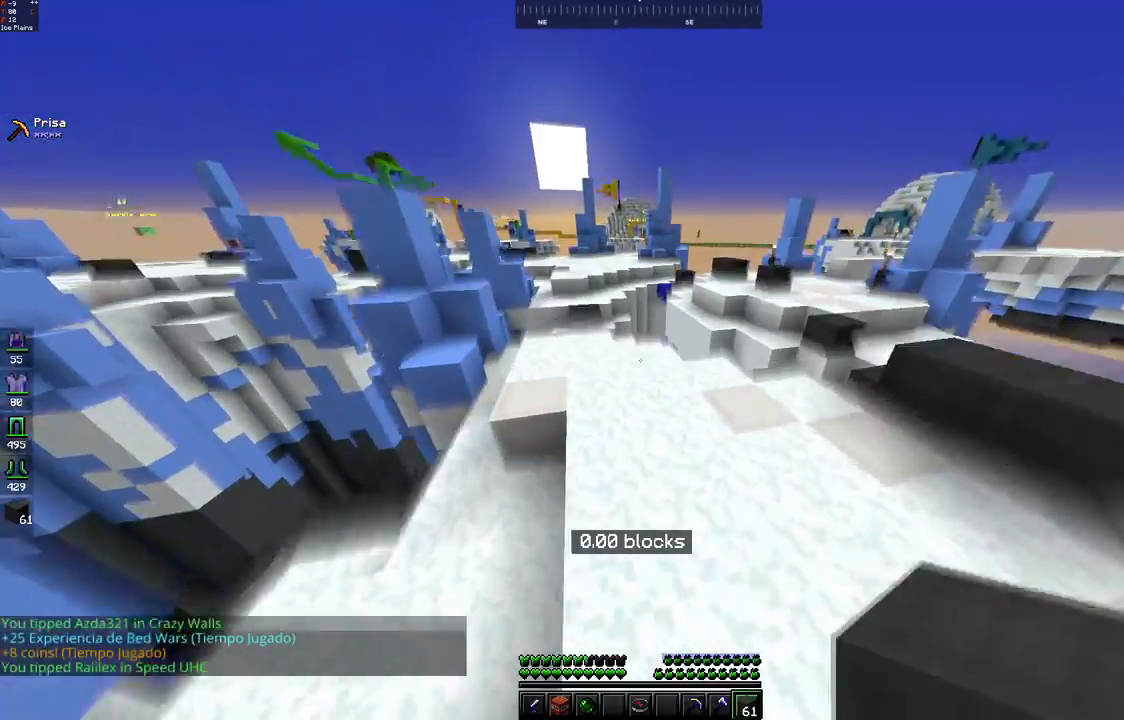
{"keys": ["a", "w"], "mouse": [], "events": [[150, "space", "up"], [317, "d", "up"], [500, "a", "down"]]}
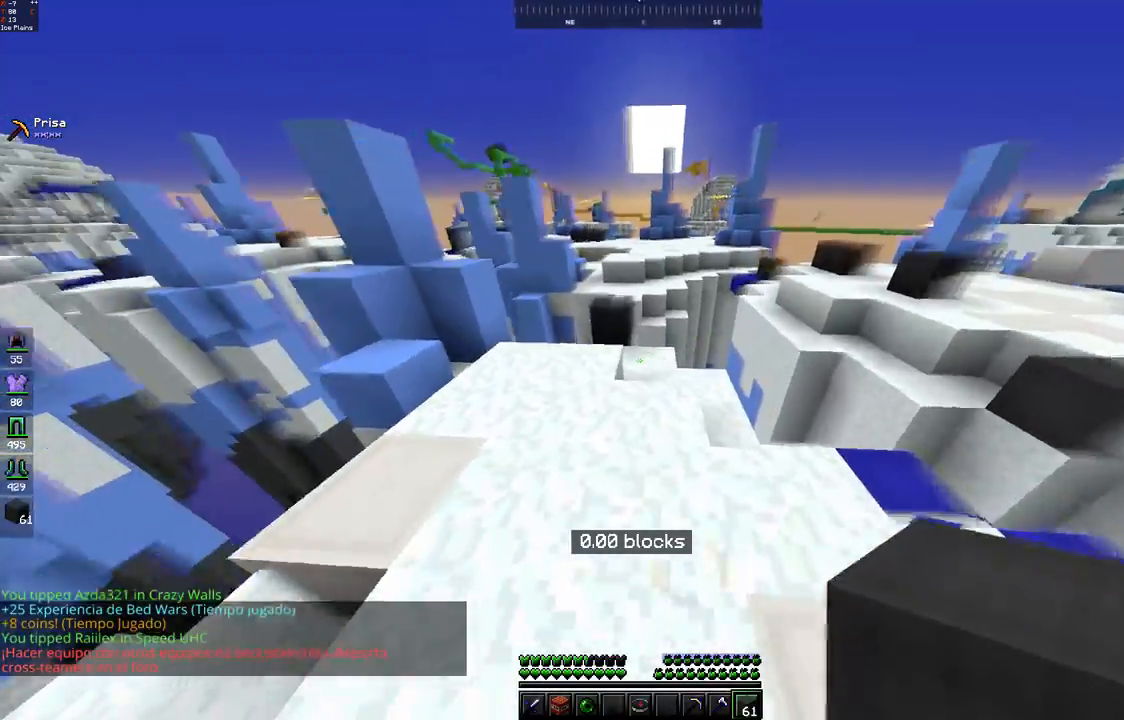
{"keys": ["space", "w"], "mouse": ["left"], "events": [[317, "a", "up"], [500, "mouse_left", "down"], [500, "space", "down"]]}
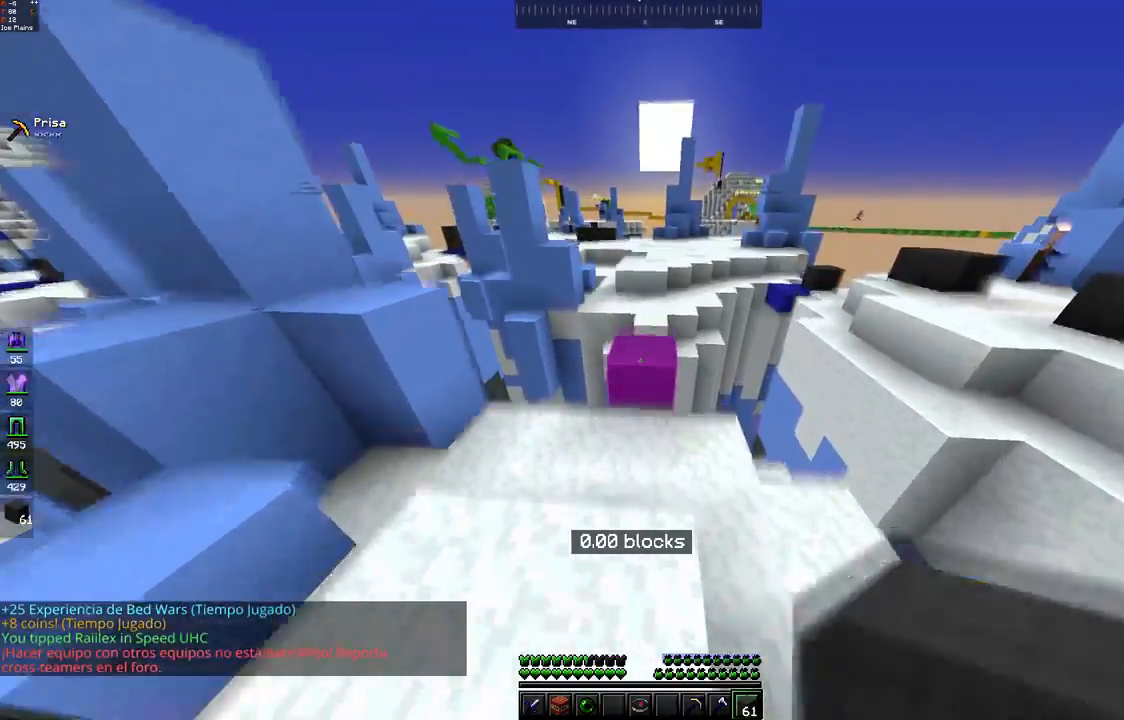
{"keys": ["w"], "mouse": [], "events": [[67, "mouse_left", "up"], [300, "space", "up"]]}